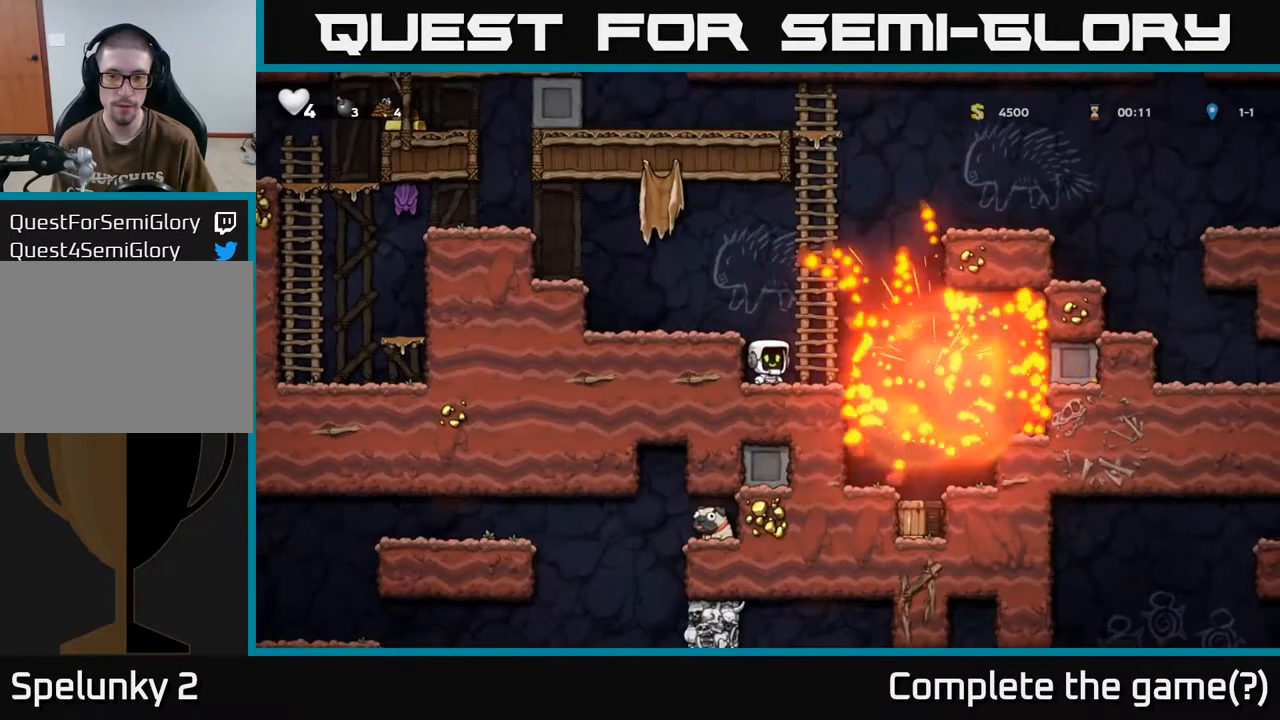
Gameplay with a controller (Xbox layout); each line is a JSON object with the inputs held at the frame after it. "events" lists button and stick changes between this image and that frame as [ms after this image, input, new state], when the widget could be followed in between.
{"buttons": [], "left_stick": "center", "right_stick": "center", "events": [[83, "DPAD_RIGHT", "down"], [400, "DPAD_RIGHT", "up"]]}
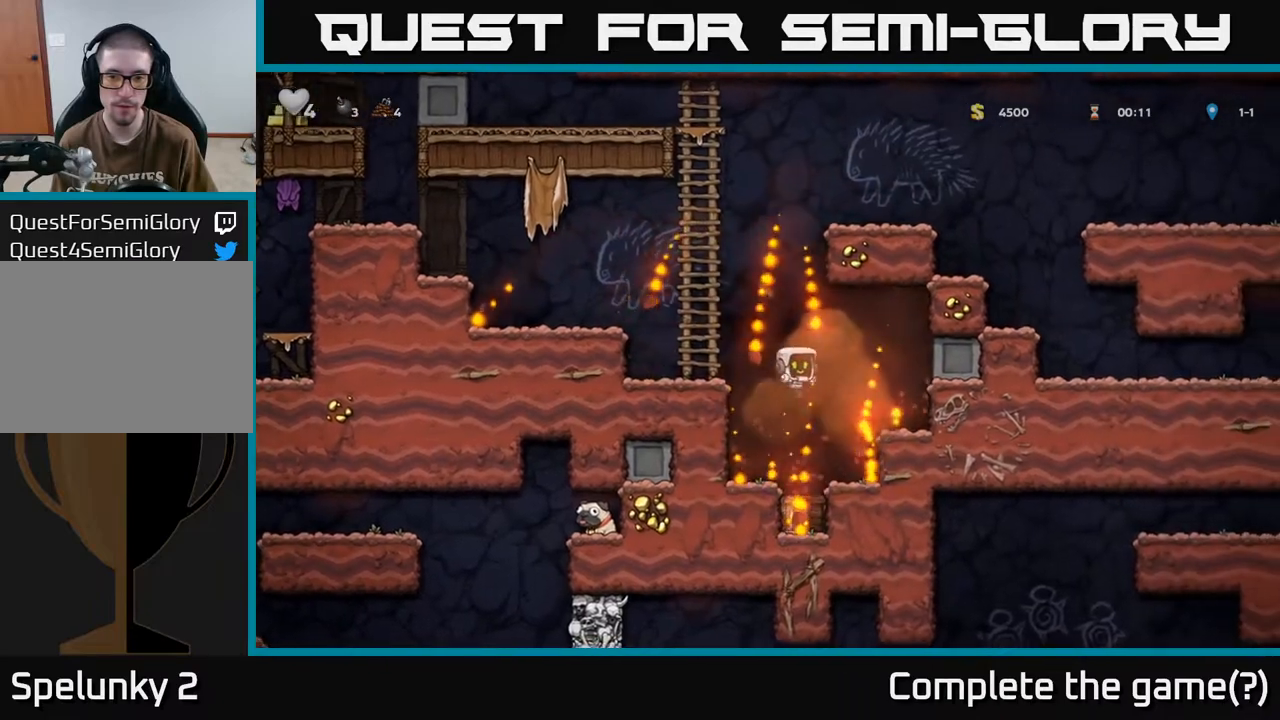
{"buttons": [], "left_stick": "center", "right_stick": "center", "events": [[100, "X", "down"], [217, "X", "up"]]}
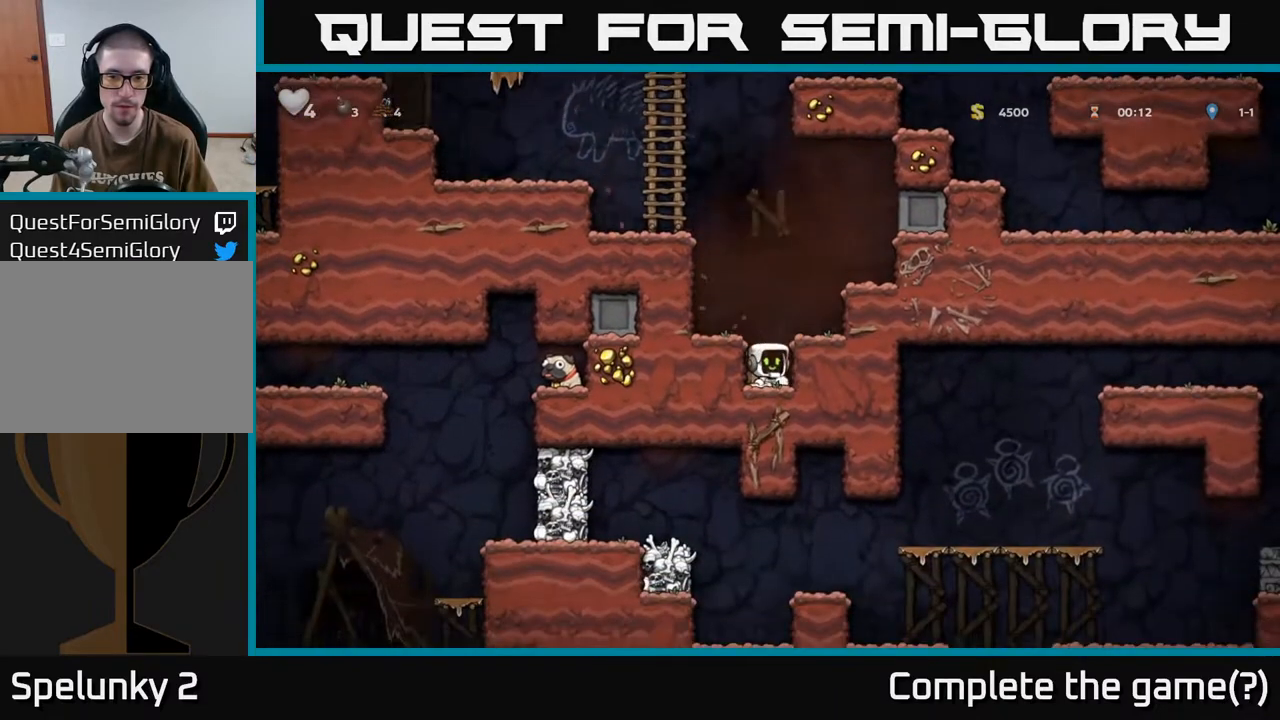
{"buttons": ["X"], "left_stick": "center", "right_stick": "center", "events": [[250, "DPAD_LEFT", "down"], [350, "DPAD_LEFT", "up"], [450, "X", "down"]]}
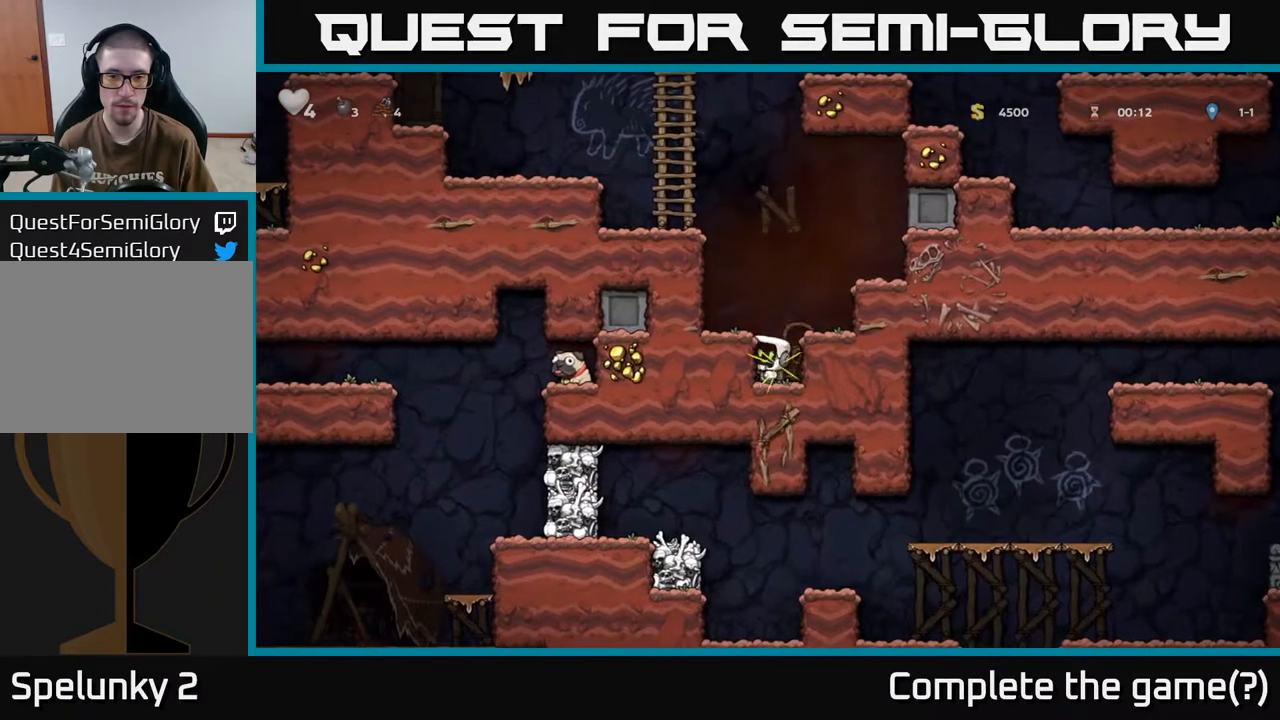
{"buttons": [], "left_stick": "center", "right_stick": "center", "events": [[83, "X", "up"], [117, "DPAD_RIGHT", "down"], [217, "DPAD_RIGHT", "up"]]}
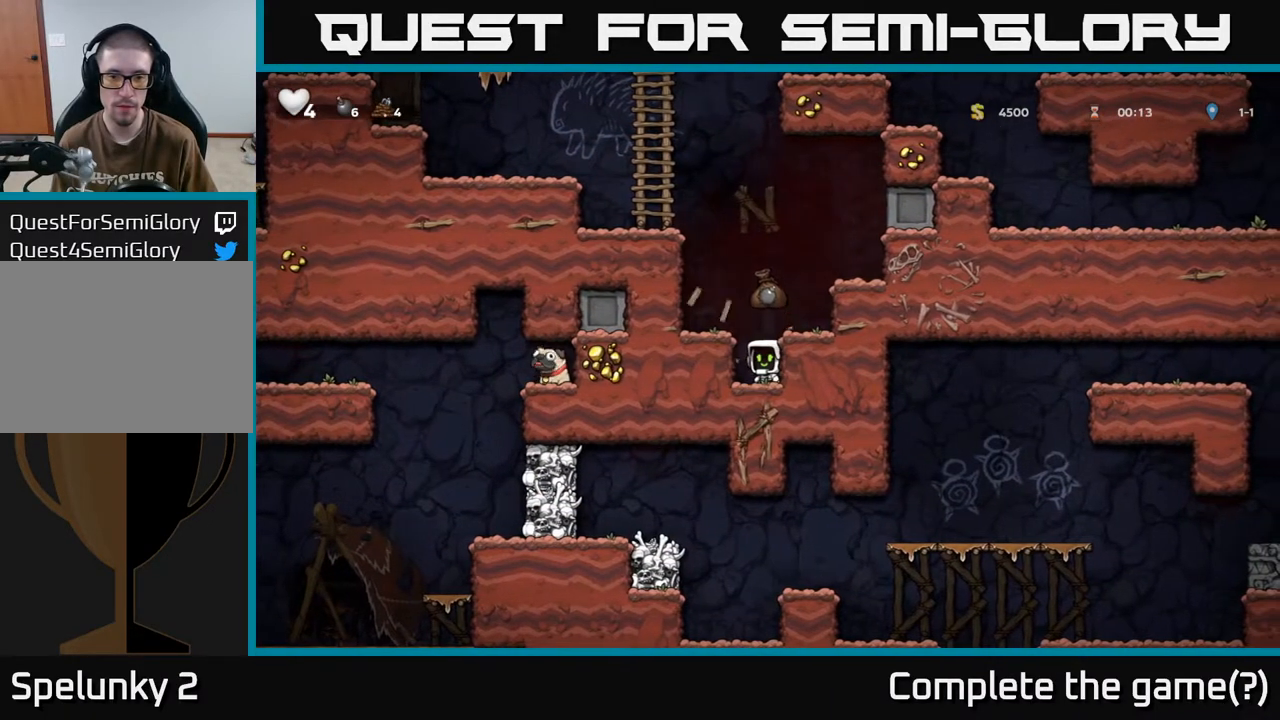
{"buttons": ["DPAD_LEFT"], "left_stick": "center", "right_stick": "center", "events": [[133, "A", "down"], [233, "DPAD_LEFT", "down"], [417, "A", "up"]]}
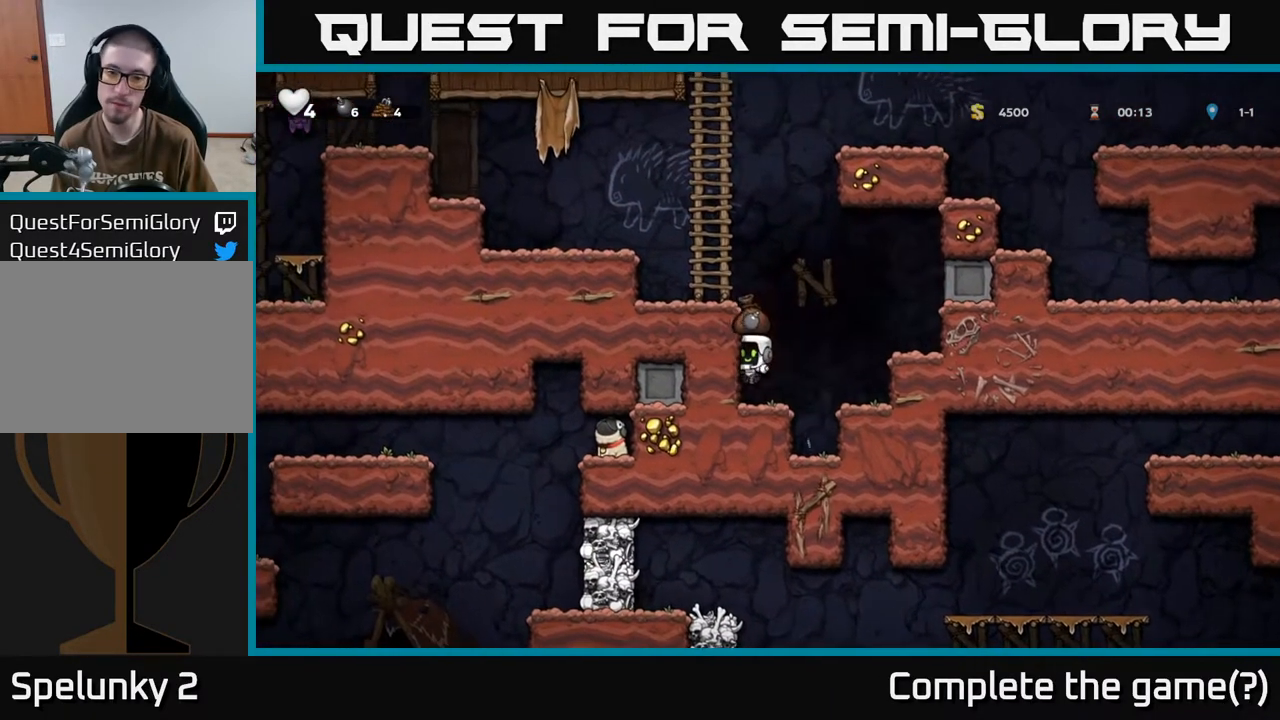
{"buttons": ["DPAD_LEFT"], "left_stick": "center", "right_stick": "center", "events": [[217, "A", "down"], [367, "A", "up"]]}
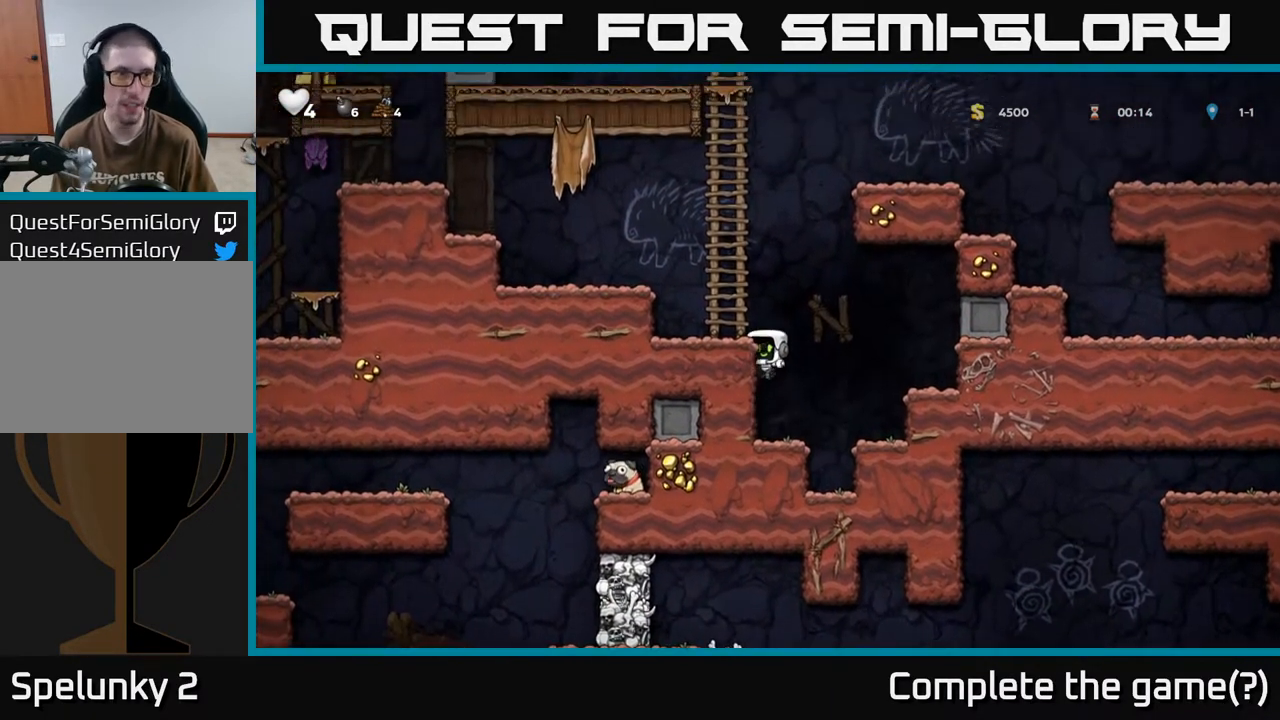
{"buttons": ["A", "DPAD_LEFT"], "left_stick": "center", "right_stick": "center", "events": [[67, "A", "down"], [183, "A", "up"], [467, "A", "down"]]}
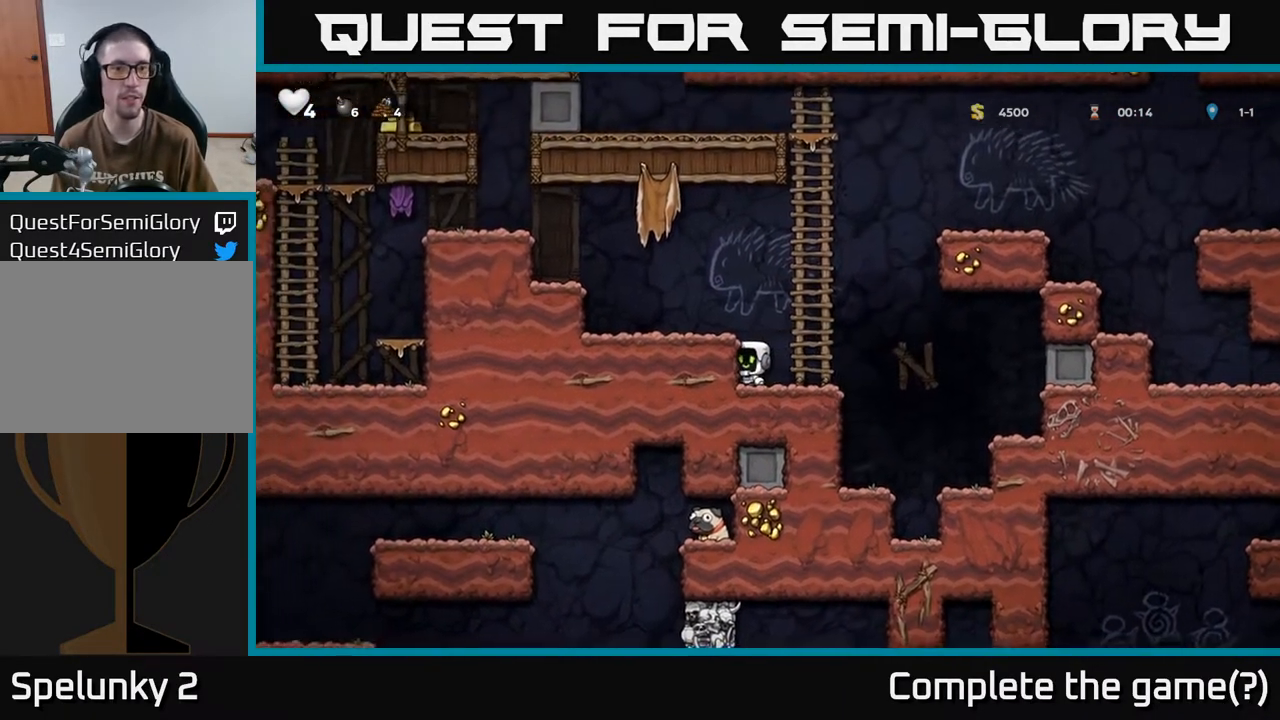
{"buttons": ["A", "DPAD_LEFT"], "left_stick": "center", "right_stick": "center", "events": [[100, "A", "up"], [383, "A", "down"]]}
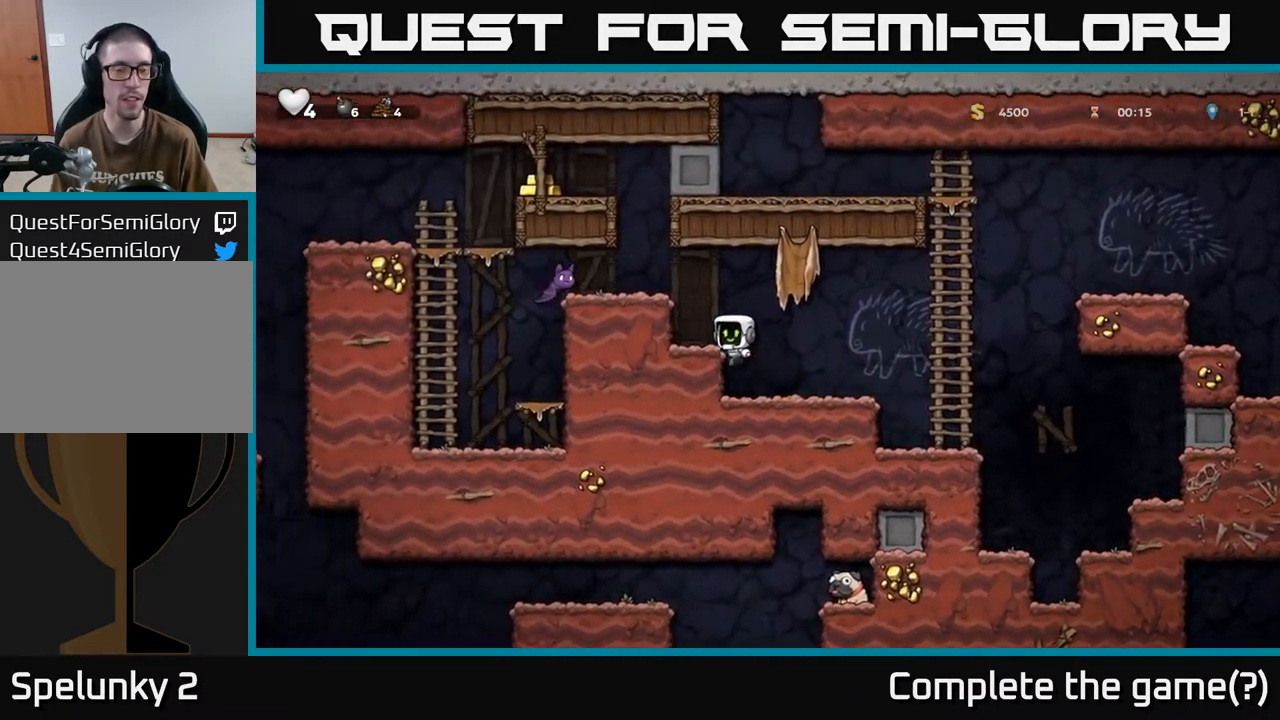
{"buttons": [], "left_stick": "center", "right_stick": "center", "events": [[17, "A", "up"], [183, "DPAD_LEFT", "up"], [283, "A", "down"], [317, "X", "down"], [383, "A", "up"], [400, "X", "up"]]}
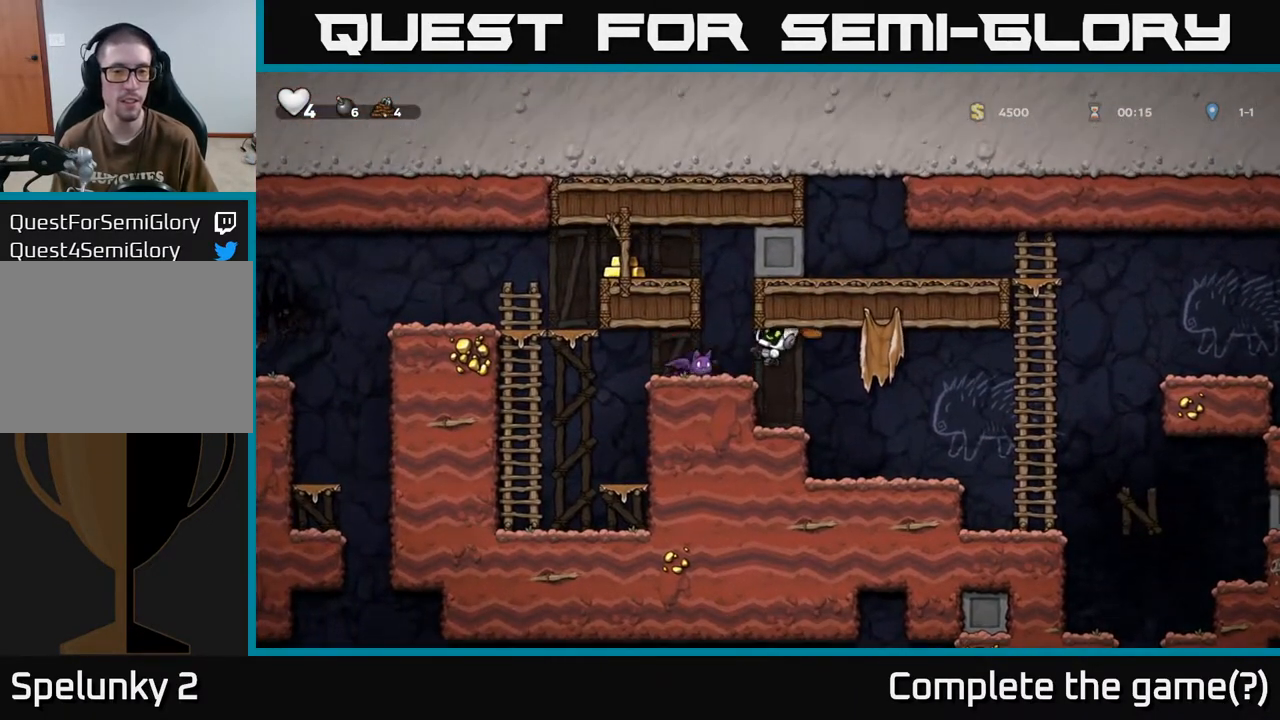
{"buttons": [], "left_stick": "center", "right_stick": "center", "events": [[317, "A", "down"], [433, "DPAD_LEFT", "down"], [450, "A", "up"], [500, "DPAD_LEFT", "up"]]}
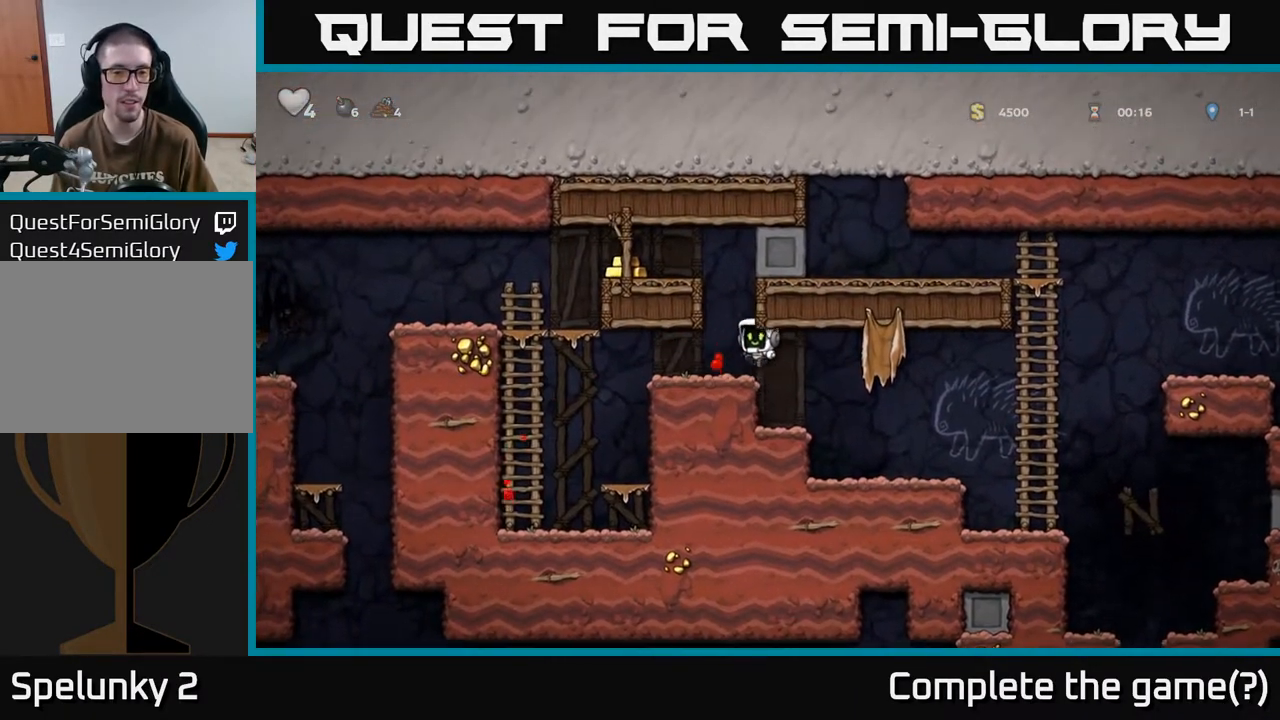
{"buttons": ["DPAD_LEFT"], "left_stick": "center", "right_stick": "center", "events": [[100, "A", "down"], [350, "DPAD_LEFT", "down"], [383, "A", "up"]]}
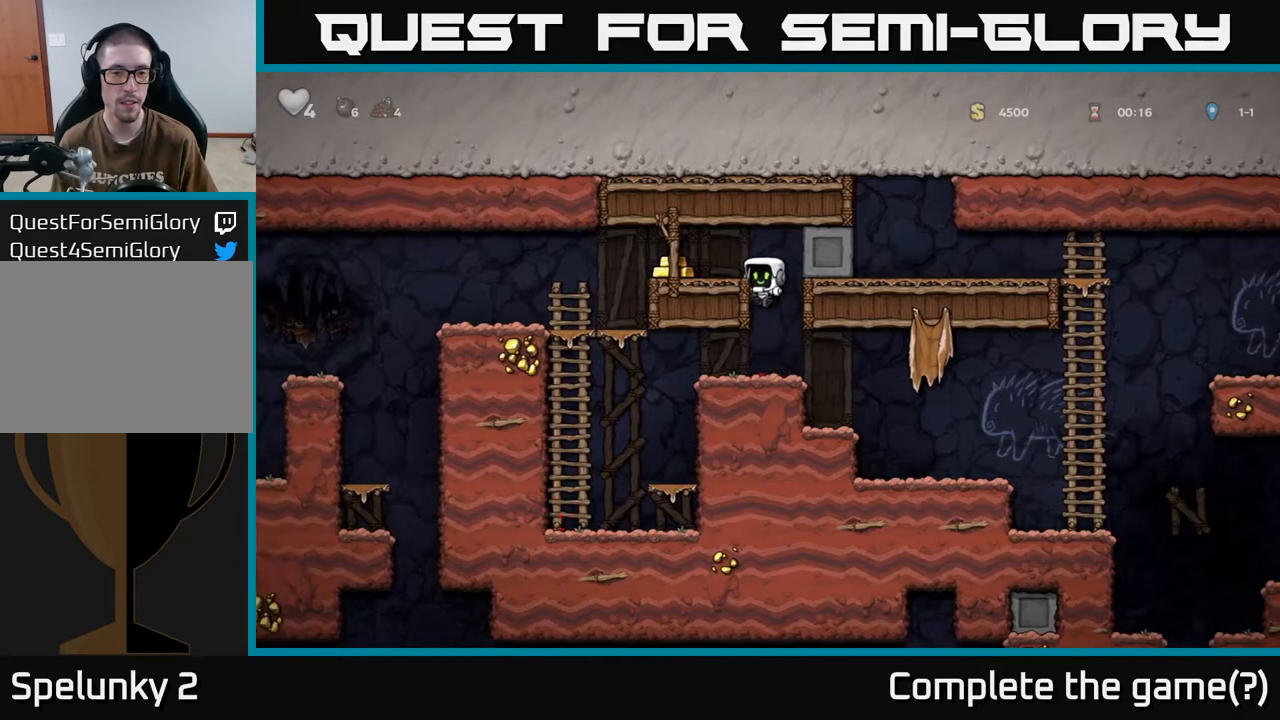
{"buttons": ["DPAD_LEFT"], "left_stick": "center", "right_stick": "center", "events": [[50, "A", "down"], [133, "A", "up"]]}
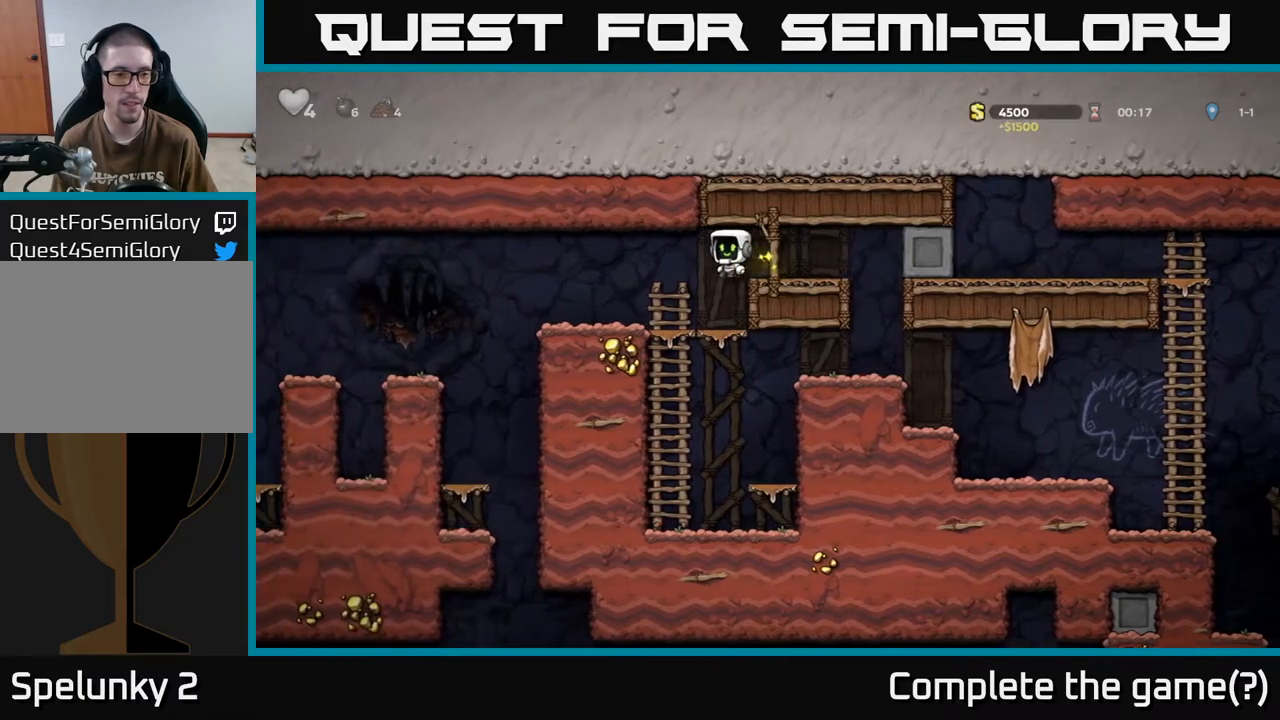
{"buttons": ["DPAD_LEFT"], "left_stick": "center", "right_stick": "center", "events": [[267, "DPAD_LEFT", "up"], [333, "DPAD_LEFT", "down"]]}
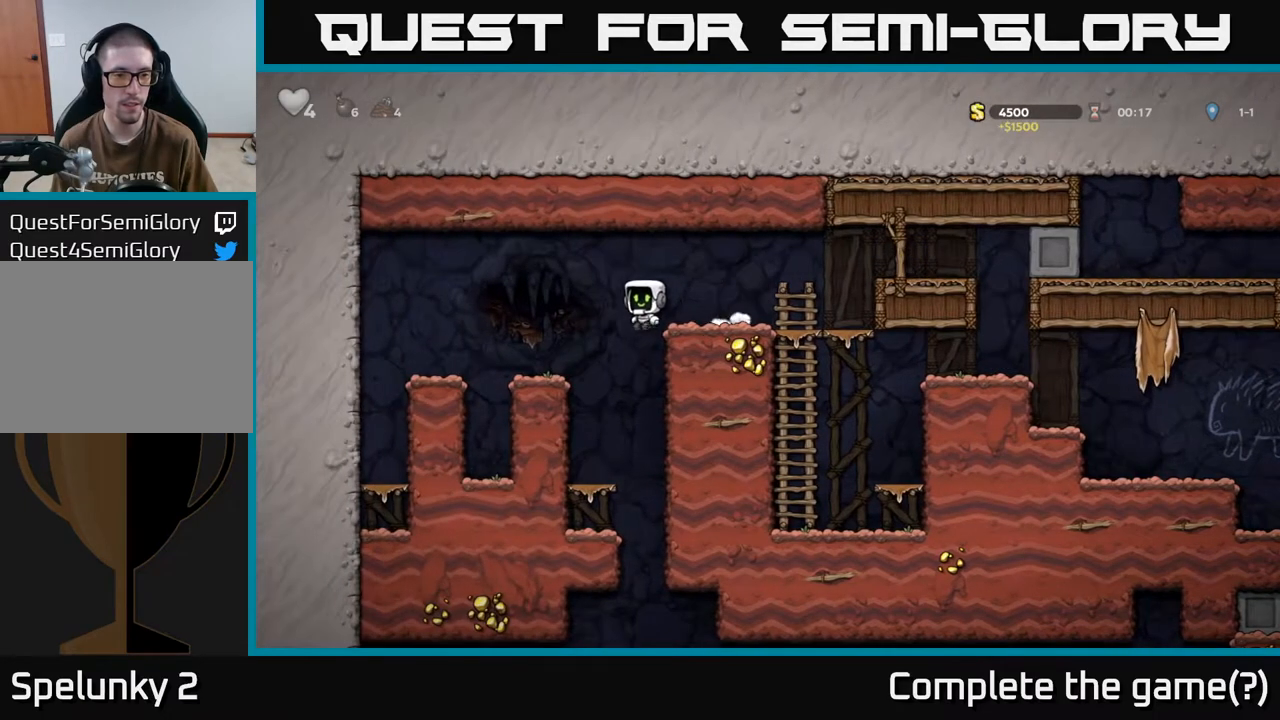
{"buttons": [], "left_stick": "center", "right_stick": "center", "events": [[67, "DPAD_LEFT", "up"], [183, "DPAD_RIGHT", "down"], [250, "DPAD_RIGHT", "up"]]}
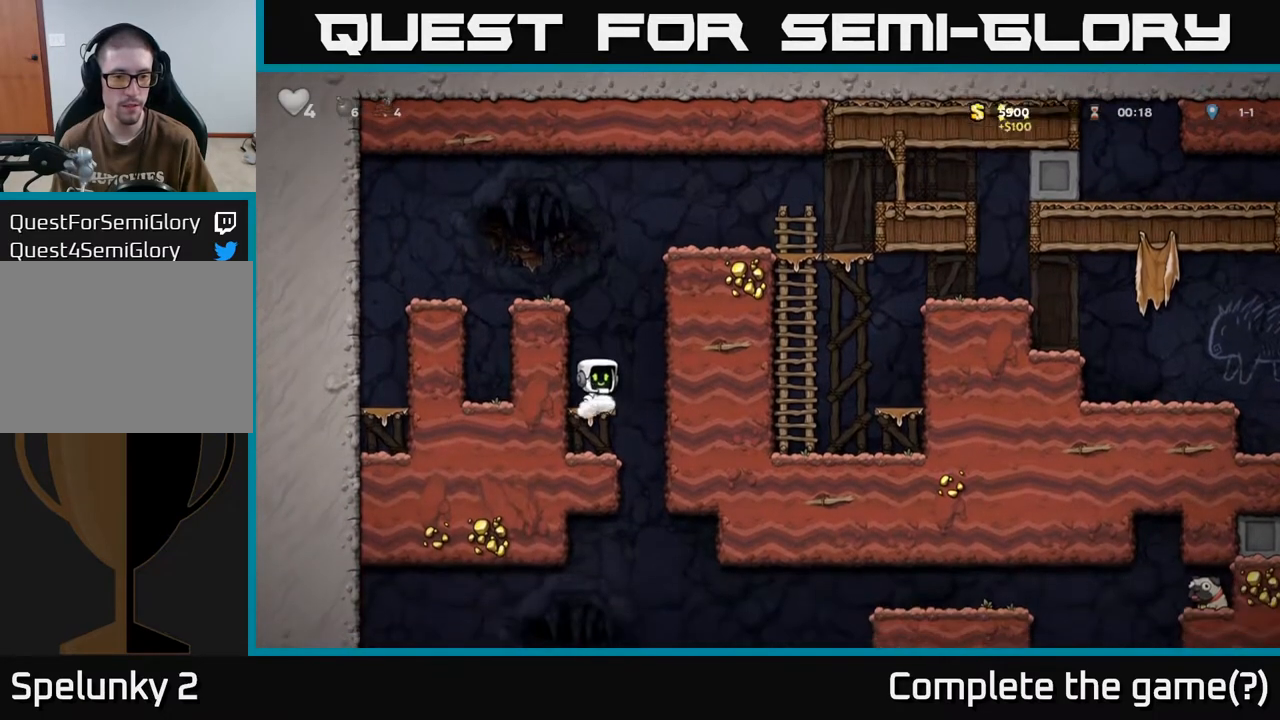
{"buttons": ["DPAD_LEFT"], "left_stick": "center", "right_stick": "center", "events": [[50, "DPAD_RIGHT", "down"], [200, "DPAD_RIGHT", "up"], [400, "DPAD_LEFT", "down"]]}
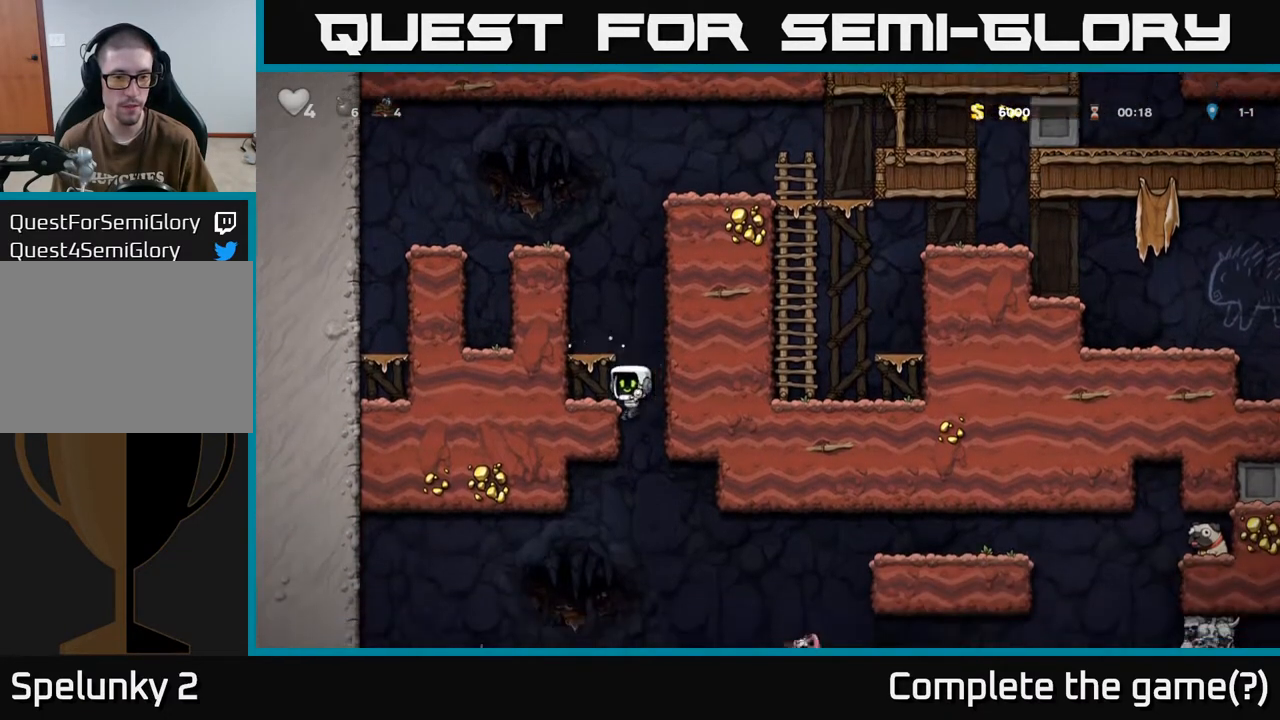
{"buttons": ["DPAD_DOWN"], "left_stick": "center", "right_stick": "center", "events": [[33, "DPAD_DOWN", "down"], [50, "DPAD_LEFT", "up"]]}
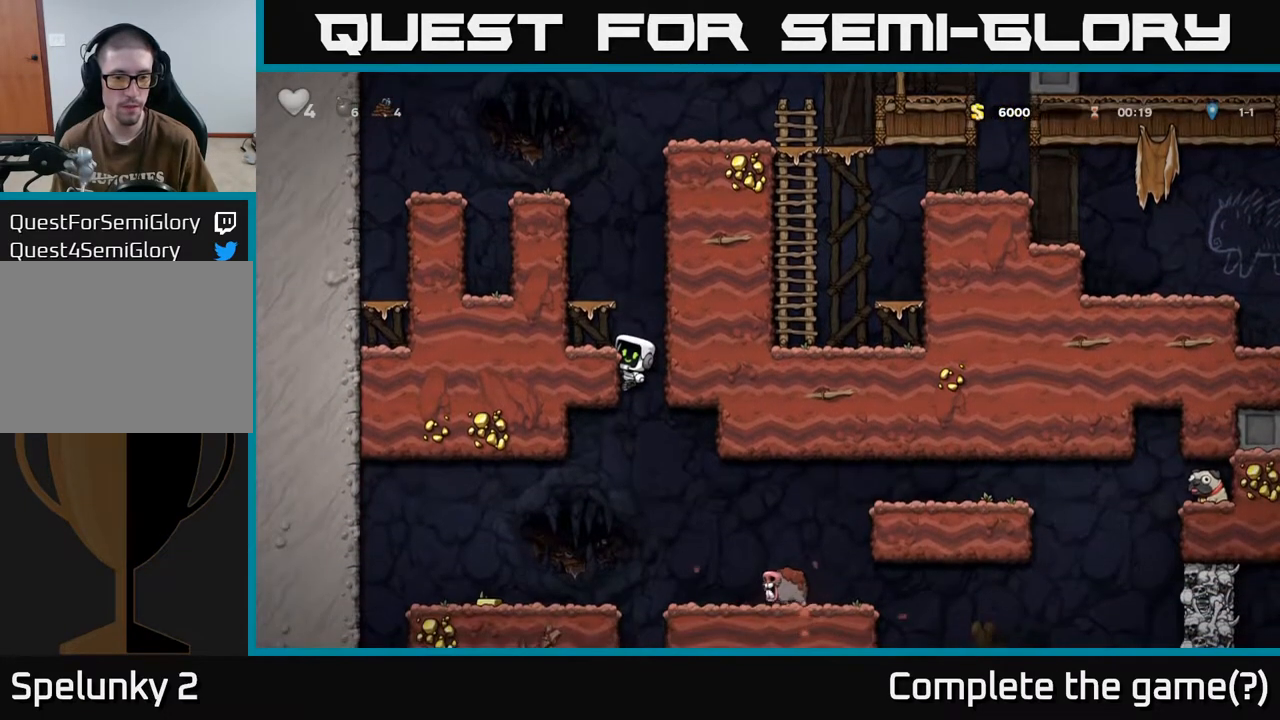
{"buttons": [], "left_stick": "center", "right_stick": "center", "events": [[200, "A", "down"], [267, "A", "up"], [283, "DPAD_DOWN", "up"]]}
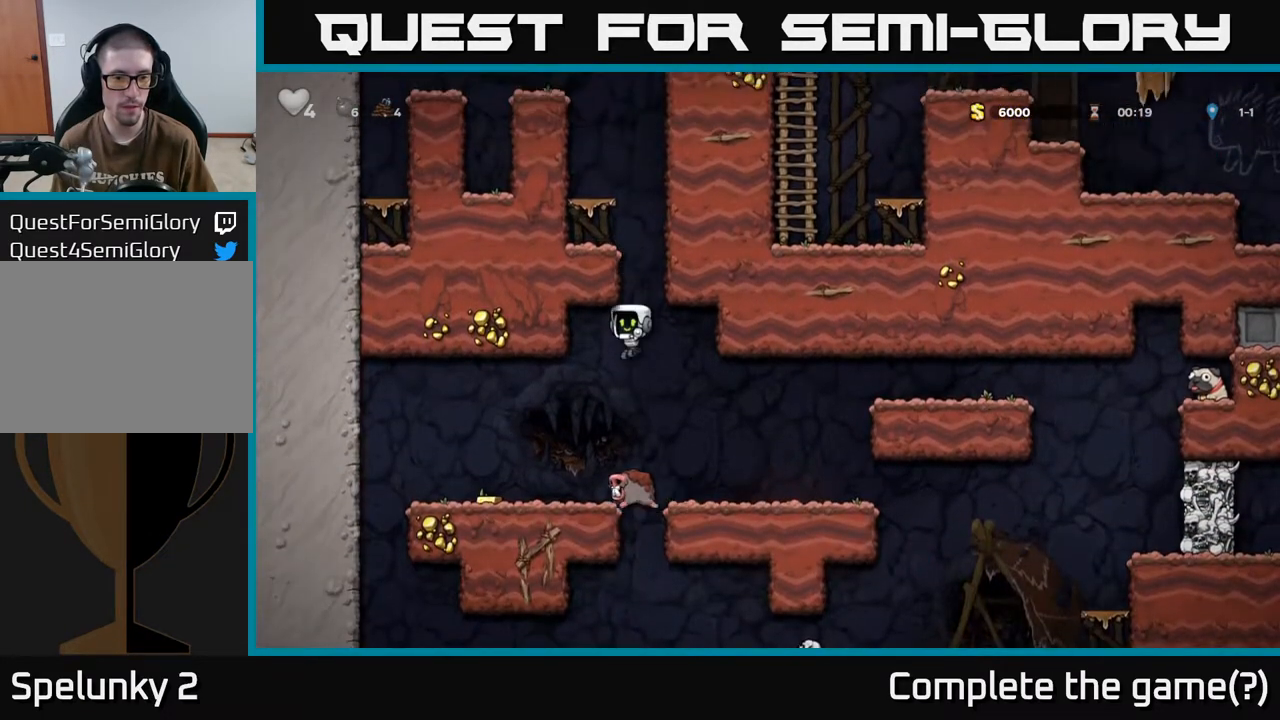
{"buttons": [], "left_stick": "center", "right_stick": "center", "events": [[117, "DPAD_LEFT", "down"], [500, "DPAD_LEFT", "up"]]}
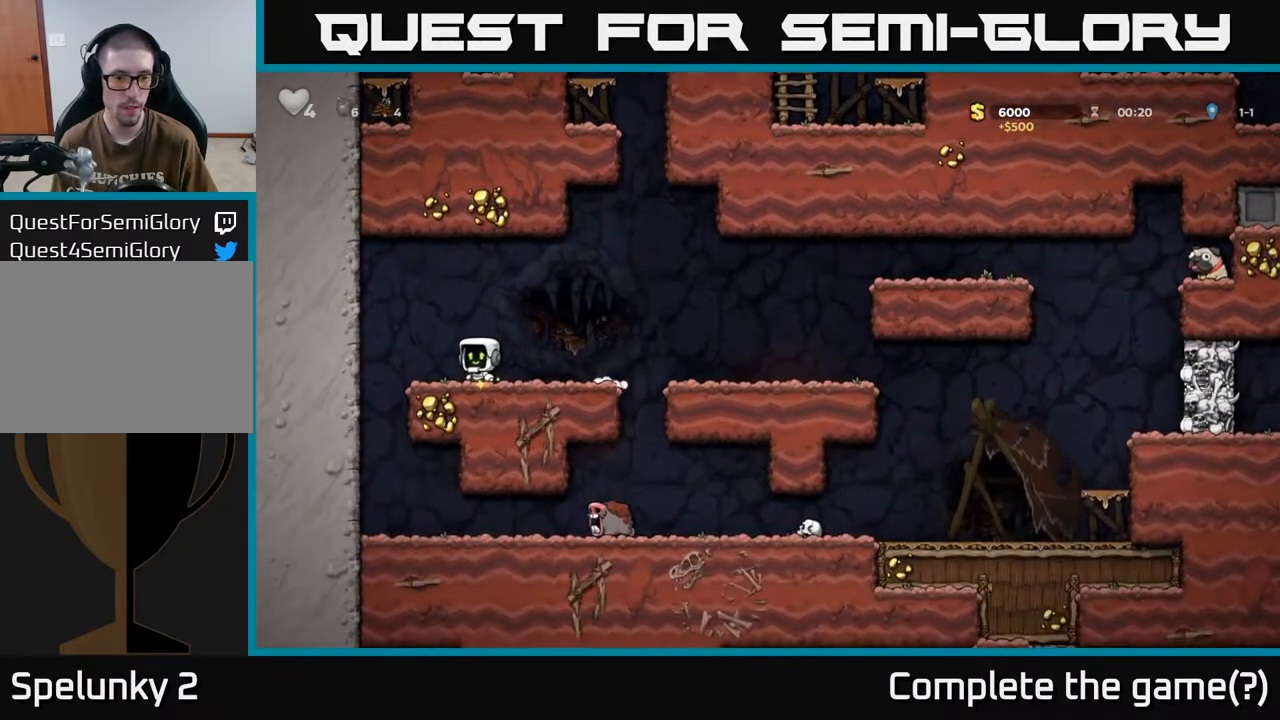
{"buttons": ["DPAD_RIGHT"], "left_stick": "center", "right_stick": "center", "events": [[33, "DPAD_RIGHT", "down"], [300, "A", "down"], [383, "A", "up"]]}
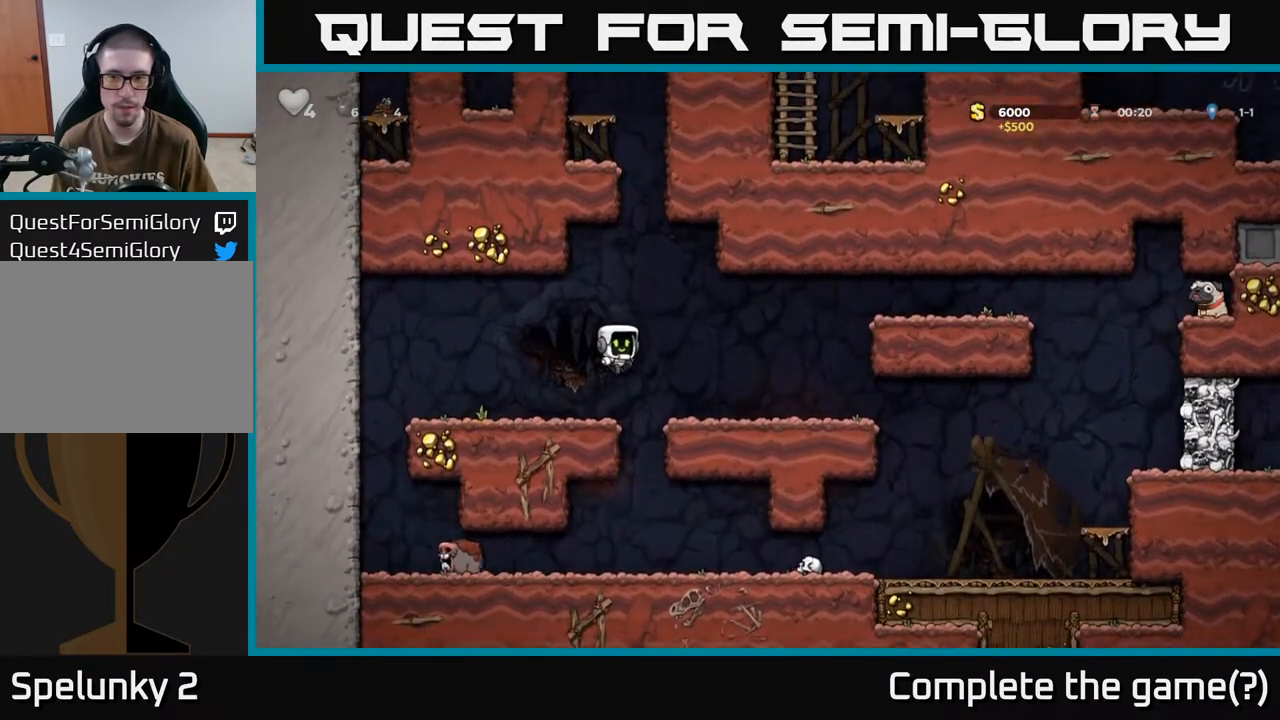
{"buttons": ["DPAD_RIGHT"], "left_stick": "center", "right_stick": "center", "events": [[283, "A", "down"], [483, "A", "up"]]}
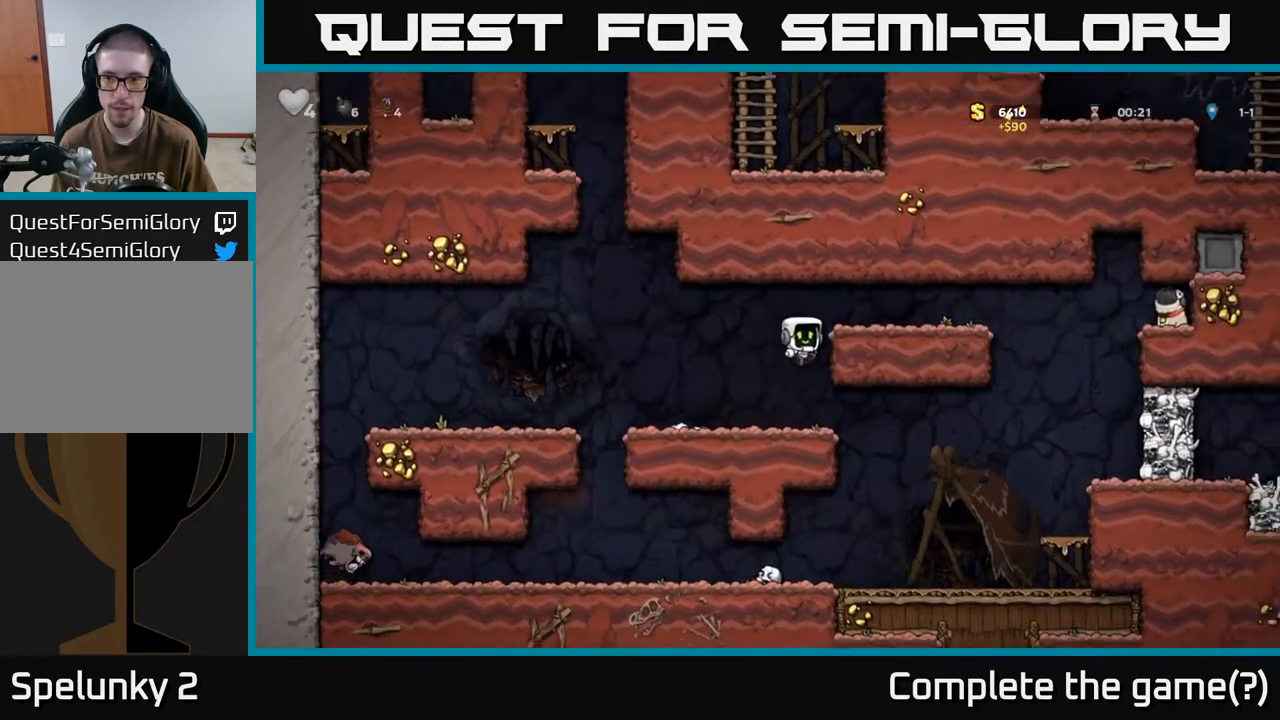
{"buttons": ["DPAD_RIGHT"], "left_stick": "center", "right_stick": "center", "events": [[167, "A", "down"], [283, "A", "up"]]}
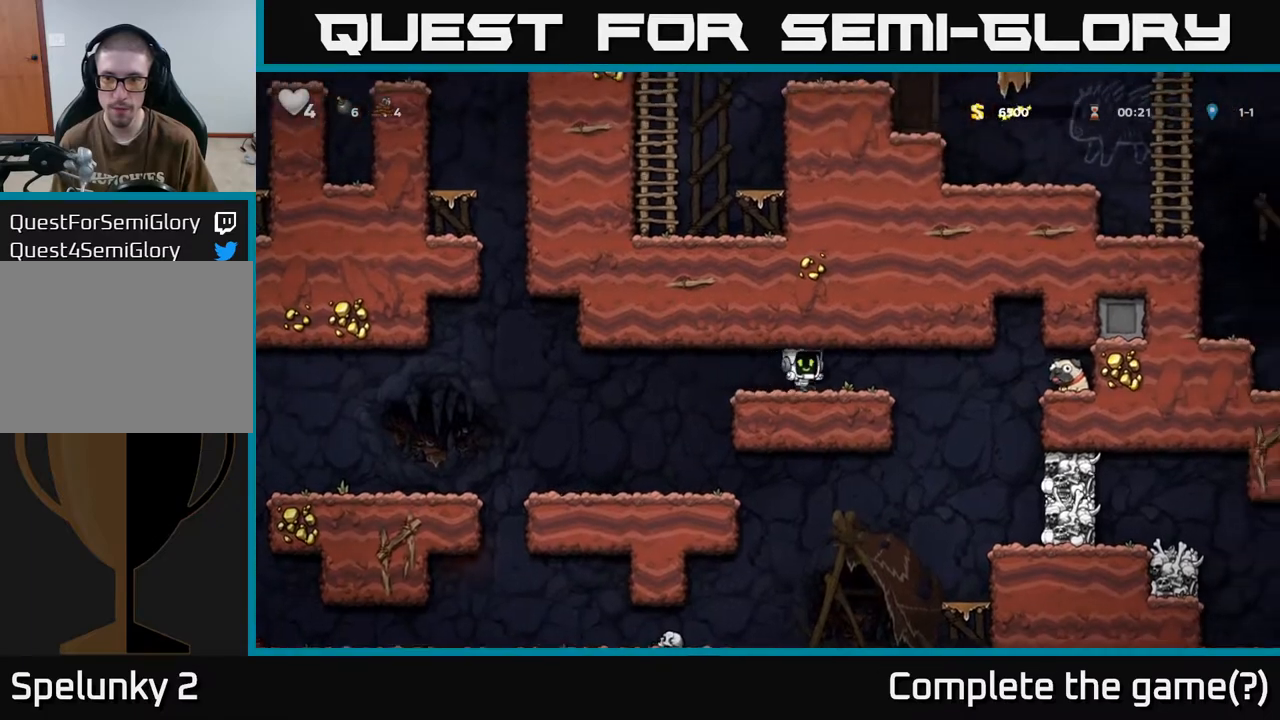
{"buttons": ["DPAD_RIGHT"], "left_stick": "center", "right_stick": "center", "events": [[217, "A", "down"], [450, "A", "up"]]}
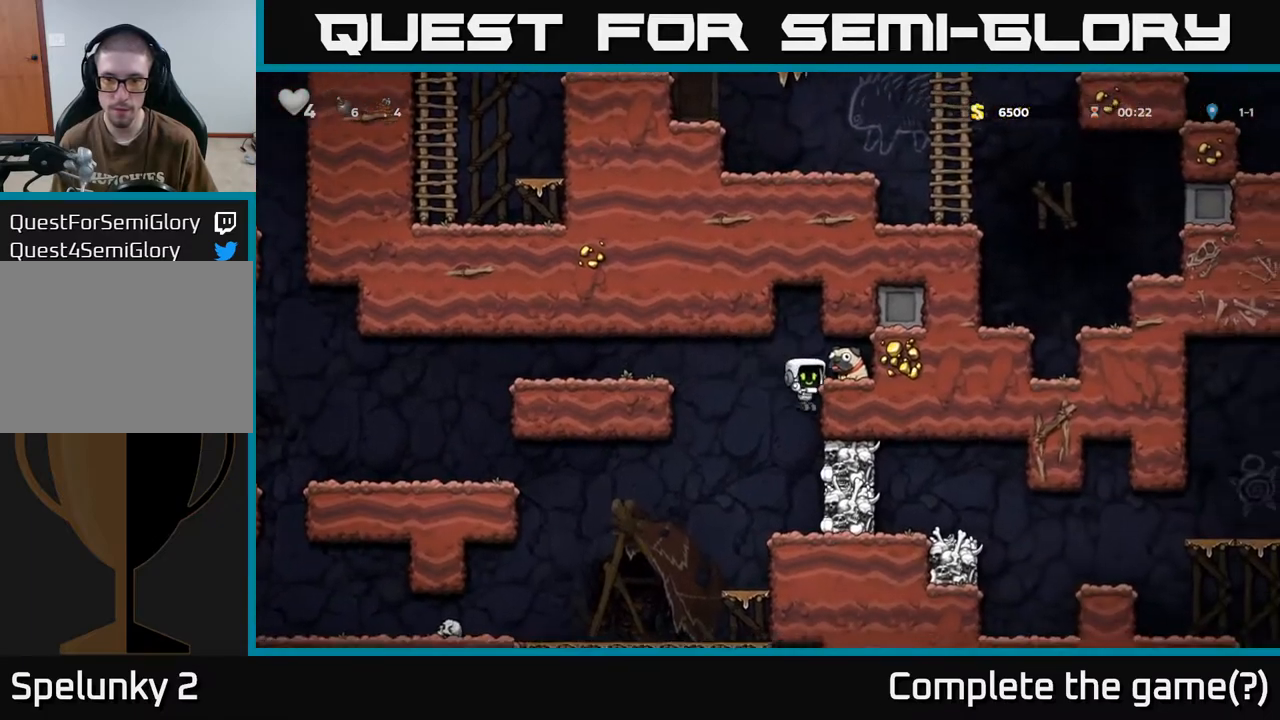
{"buttons": ["X", "DPAD_DOWN"], "left_stick": "center", "right_stick": "center", "events": [[83, "A", "down"], [200, "A", "up"], [317, "DPAD_RIGHT", "up"], [333, "DPAD_DOWN", "down"], [483, "X", "down"]]}
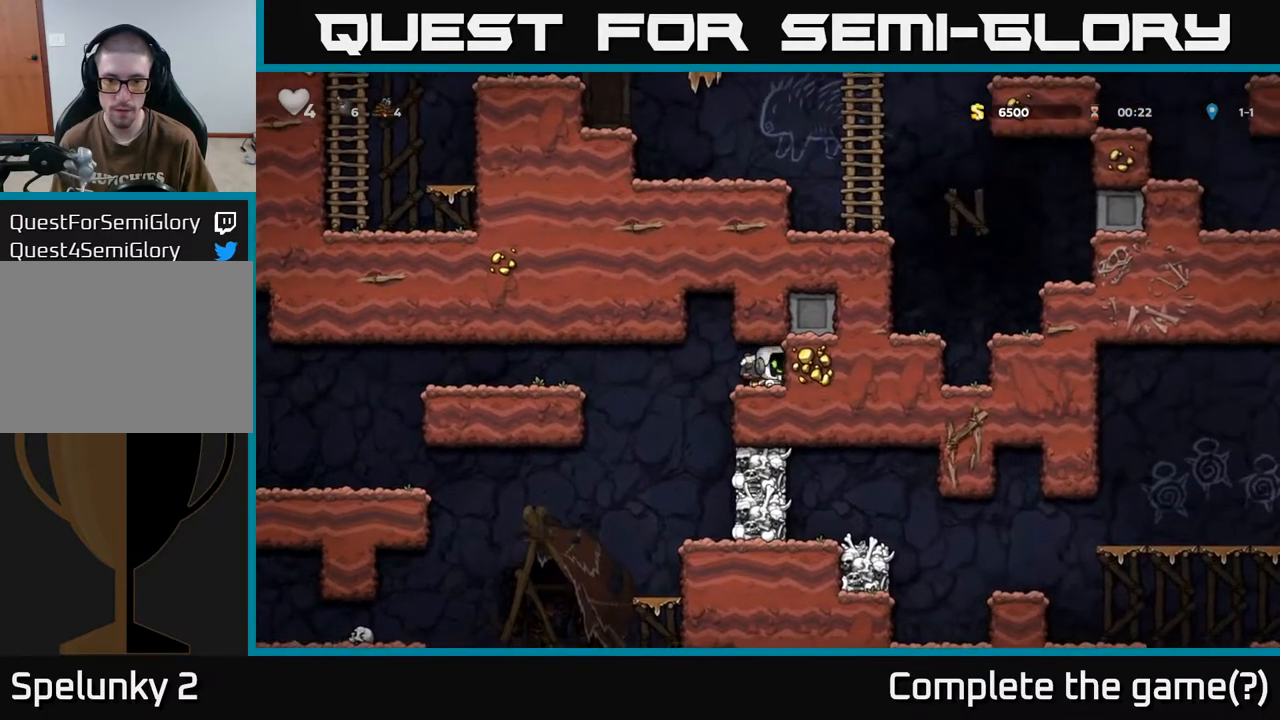
{"buttons": ["DPAD_RIGHT"], "left_stick": "center", "right_stick": "center", "events": [[83, "DPAD_DOWN", "up"], [83, "DPAD_LEFT", "down"], [117, "X", "up"], [317, "DPAD_LEFT", "up"], [433, "DPAD_RIGHT", "down"]]}
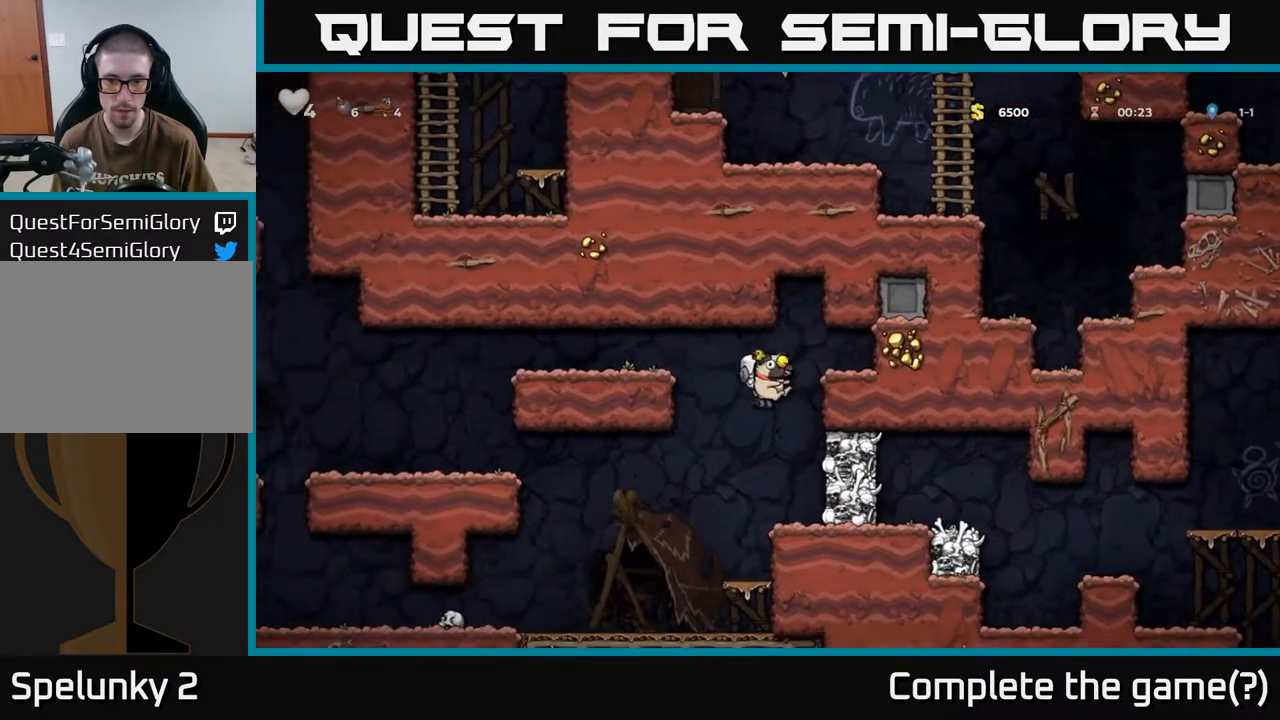
{"buttons": [], "left_stick": "center", "right_stick": "center", "events": [[33, "DPAD_RIGHT", "up"], [200, "X", "down"], [300, "X", "up"]]}
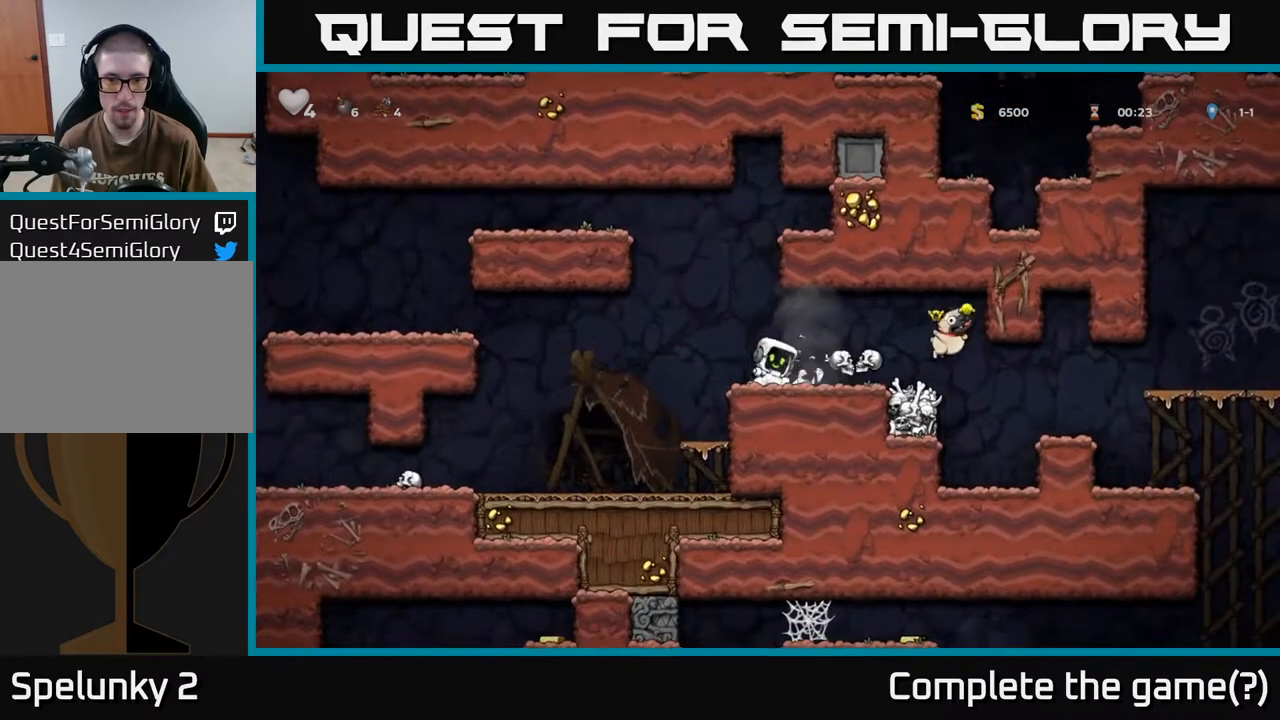
{"buttons": ["DPAD_RIGHT"], "left_stick": "center", "right_stick": "center", "events": [[133, "DPAD_RIGHT", "down"]]}